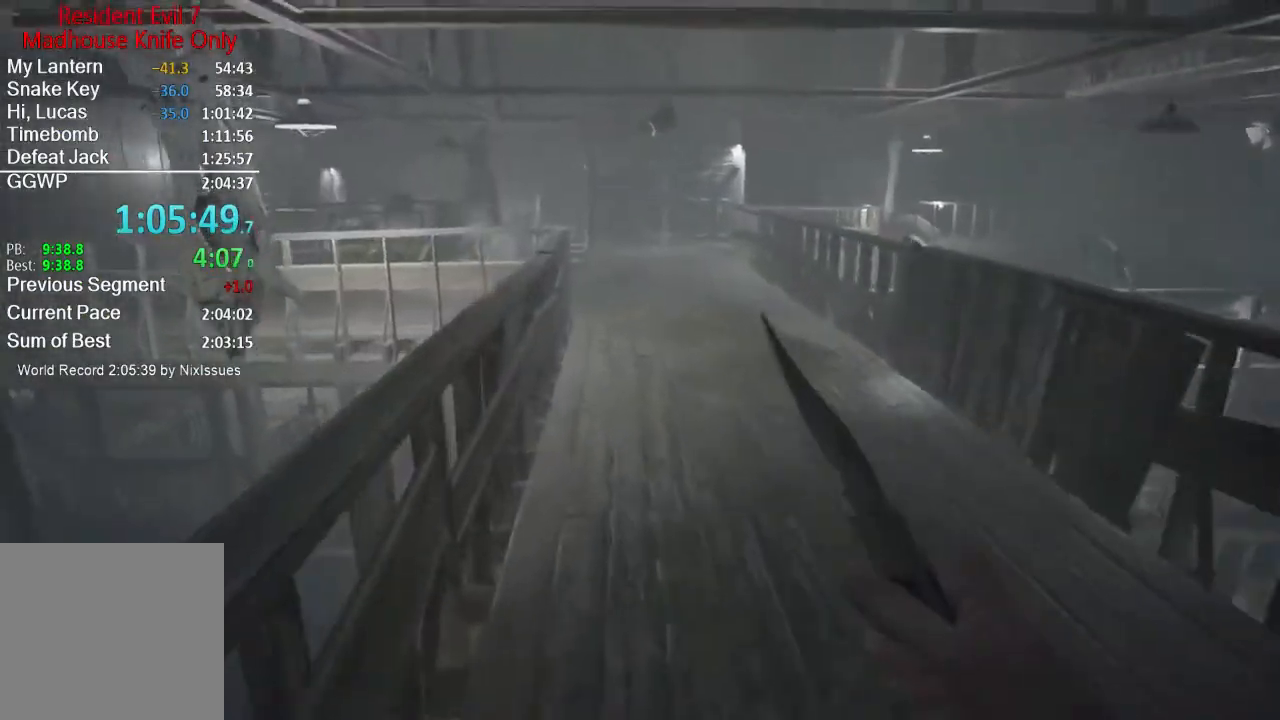
Gameplay with a controller (Xbox layout); each line is a JSON object with the inputs held at the frame after it. "events" lists button and stick changes between this image and that frame as [ms after this image, input, new state], when the widget could be followed in between.
{"buttons": [], "left_stick": "up", "right_stick": "center", "events": [[367, "right_stick", "center"]]}
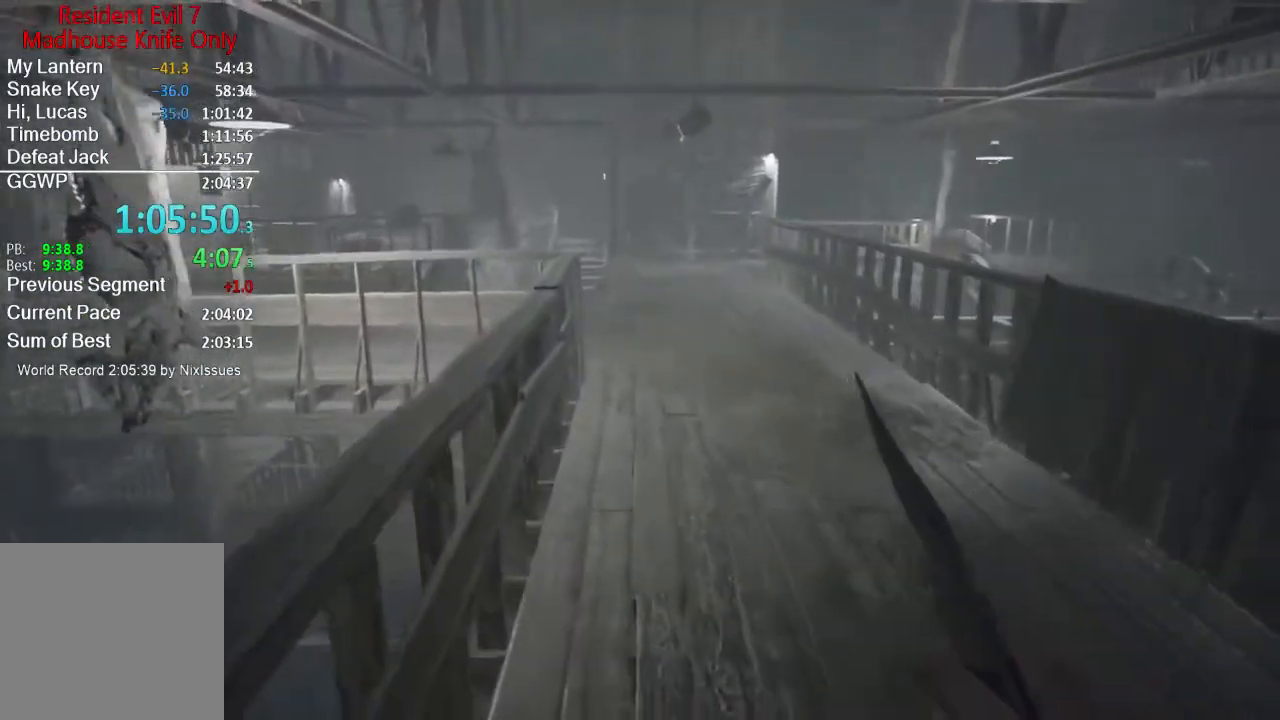
{"buttons": [], "left_stick": "up", "right_stick": "center", "events": []}
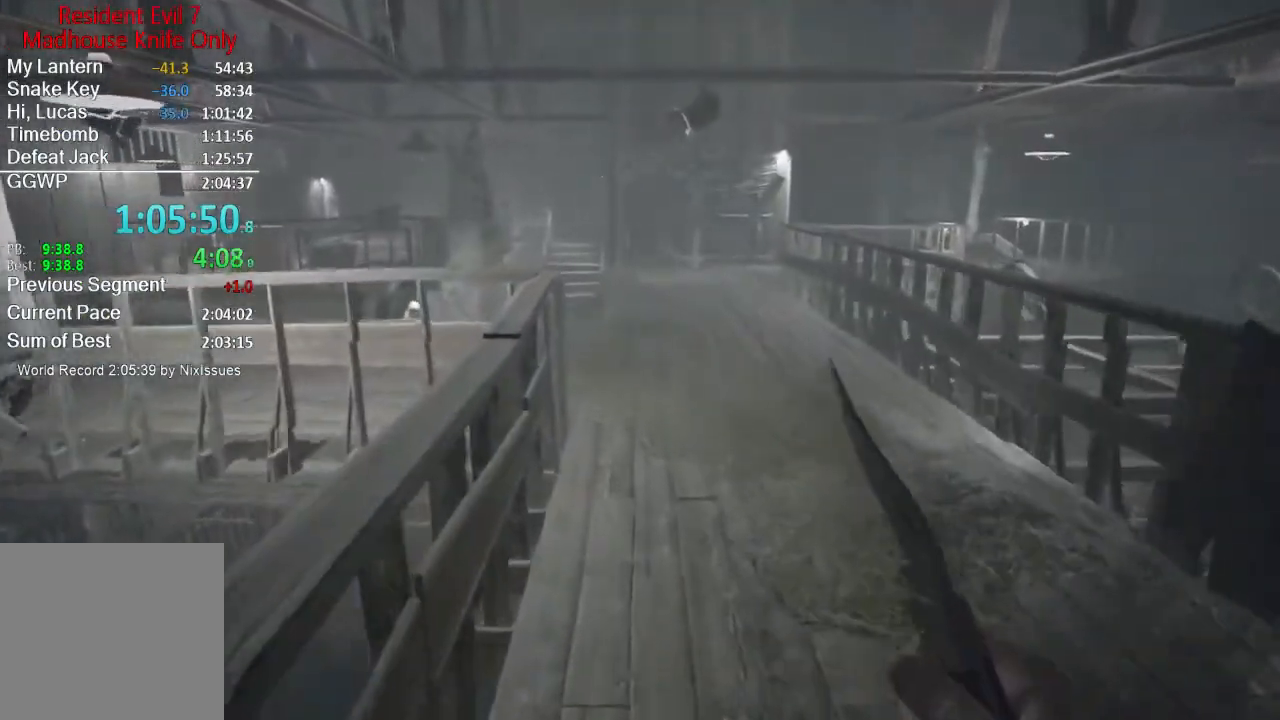
{"buttons": [], "left_stick": "up", "right_stick": "center", "events": []}
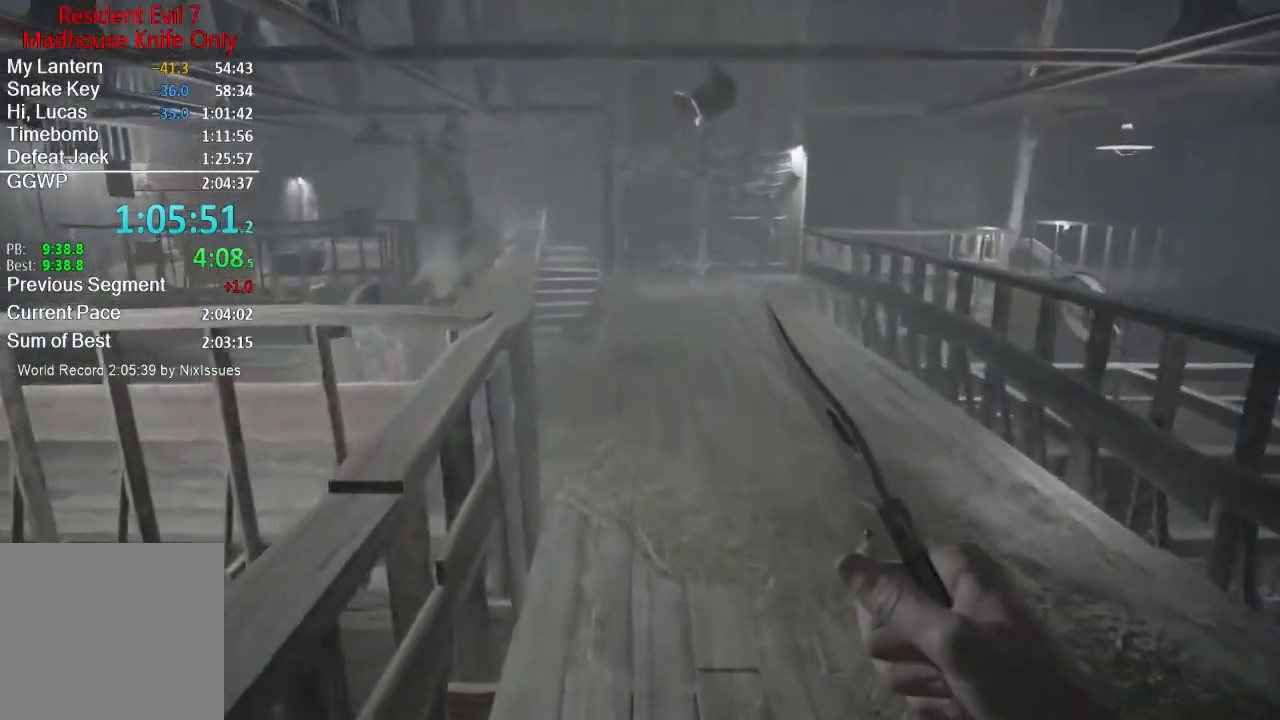
{"buttons": [], "left_stick": "up", "right_stick": "center", "events": []}
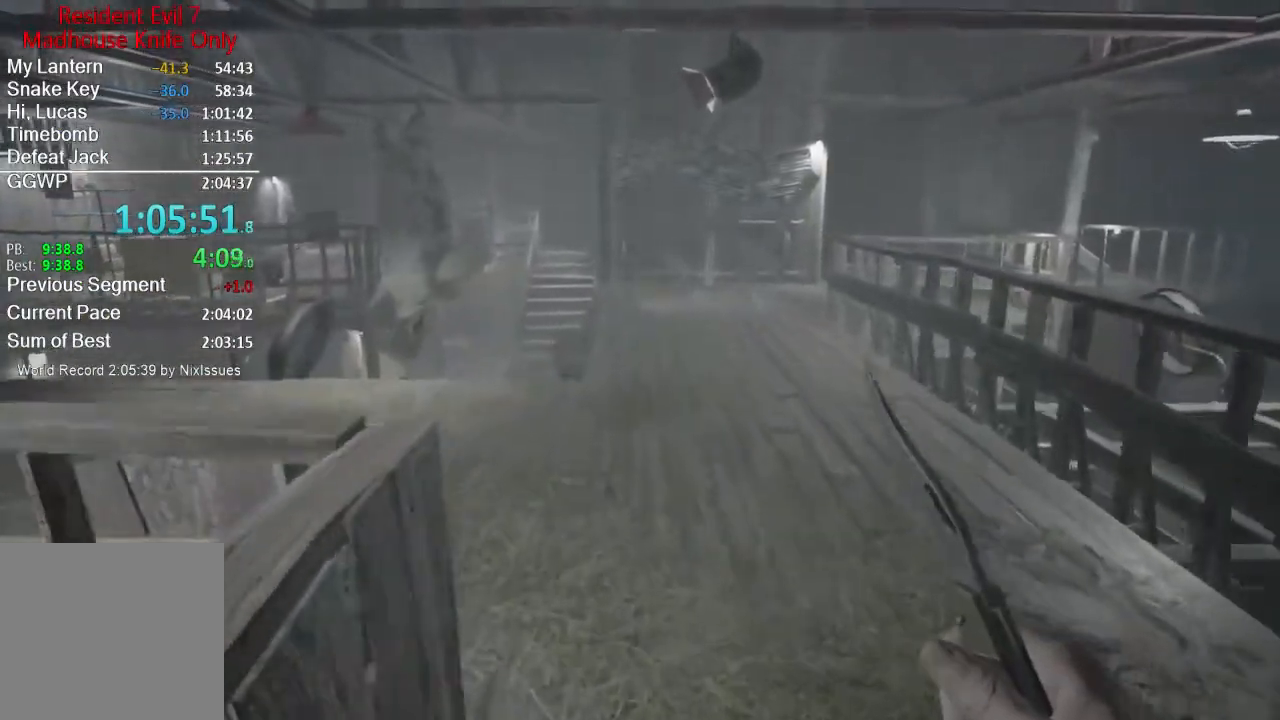
{"buttons": [], "left_stick": "up", "right_stick": "down", "events": [[417, "right_stick", "down"]]}
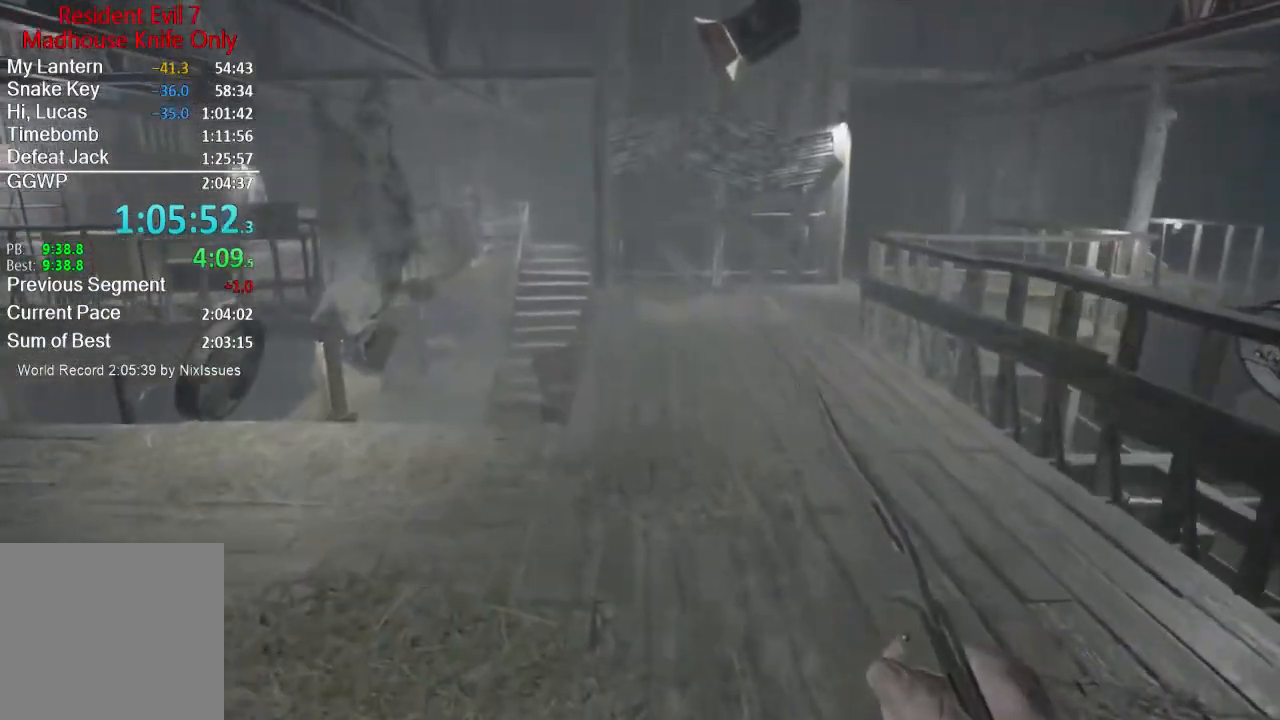
{"buttons": [], "left_stick": "up", "right_stick": "center", "events": [[183, "right_stick", "center"]]}
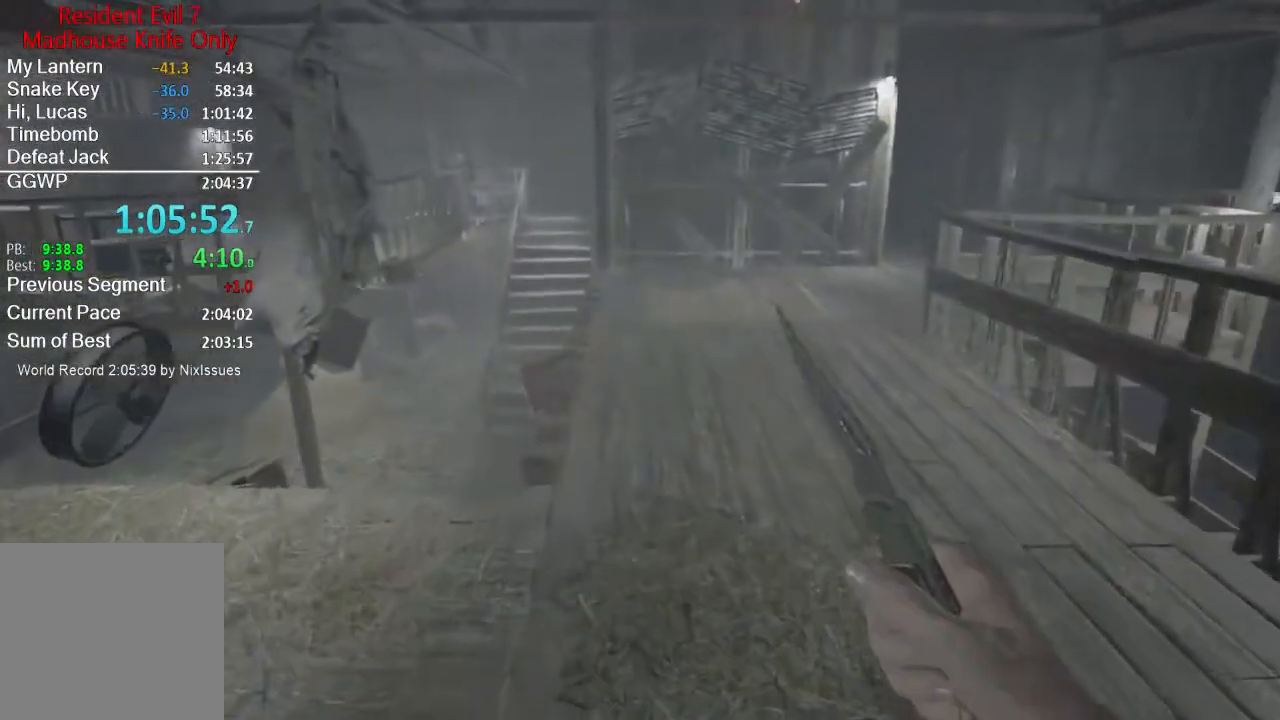
{"buttons": [], "left_stick": "up", "right_stick": "center", "events": [[17, "right_stick", "down"], [434, "right_stick", "center"]]}
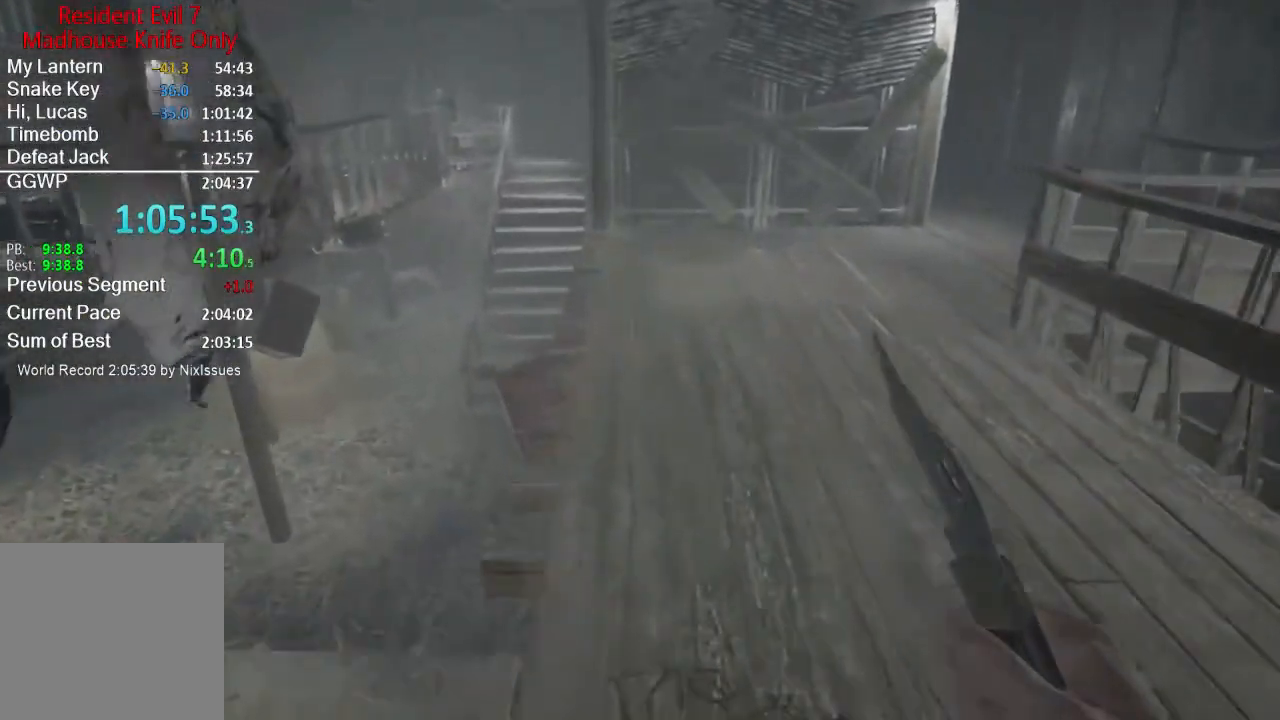
{"buttons": [], "left_stick": "up", "right_stick": "down", "events": [[217, "right_stick", "down"]]}
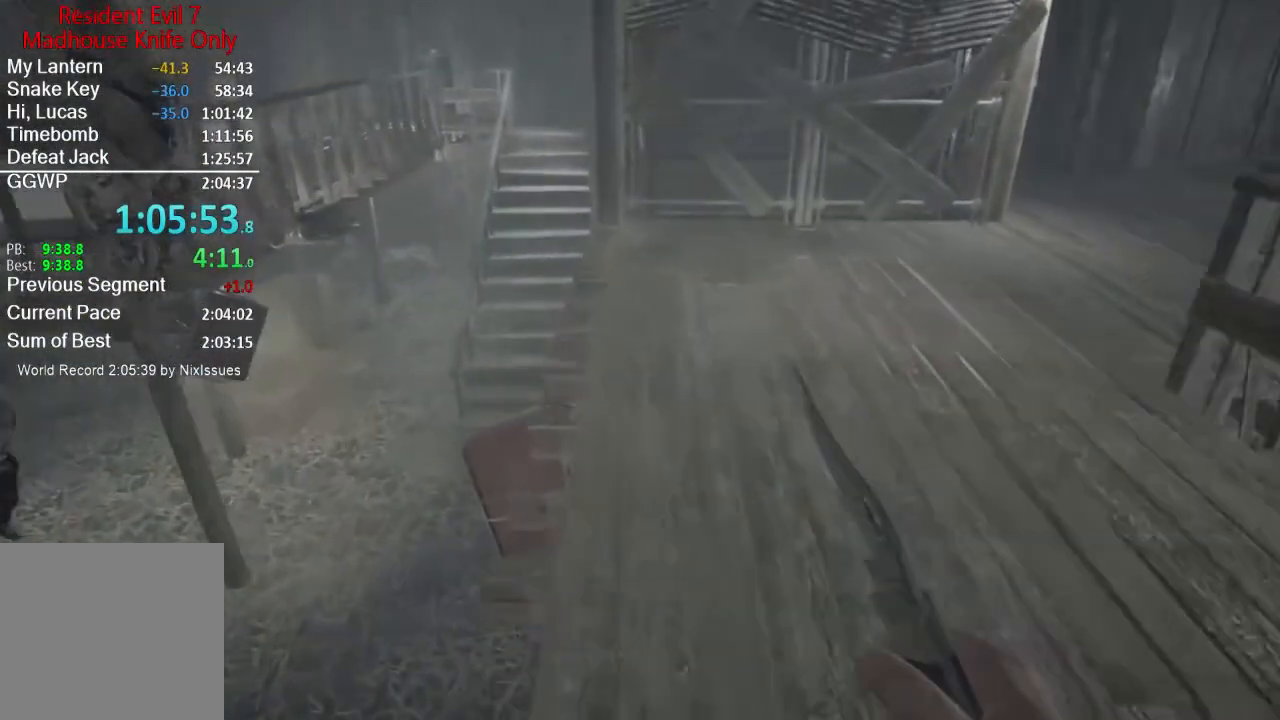
{"buttons": [], "left_stick": "up", "right_stick": "down", "events": []}
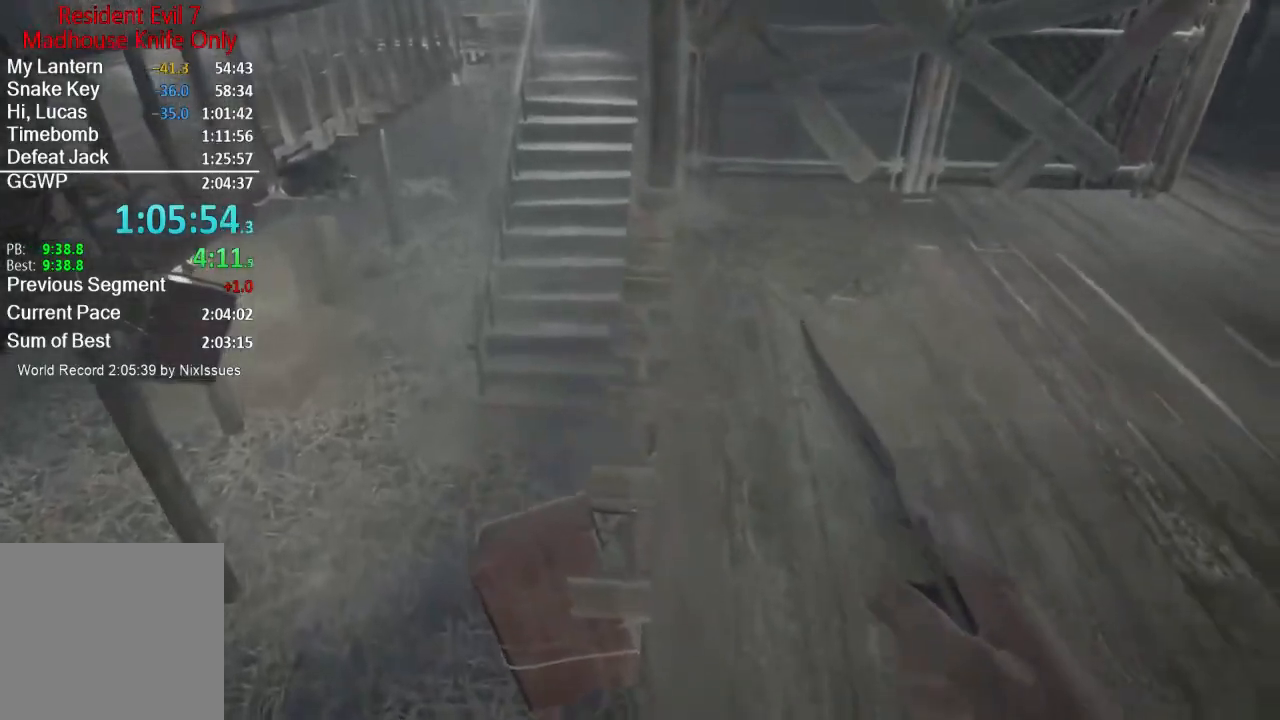
{"buttons": [], "left_stick": "up", "right_stick": "up", "events": [[16, "right_stick", "center"], [317, "right_stick", "up"]]}
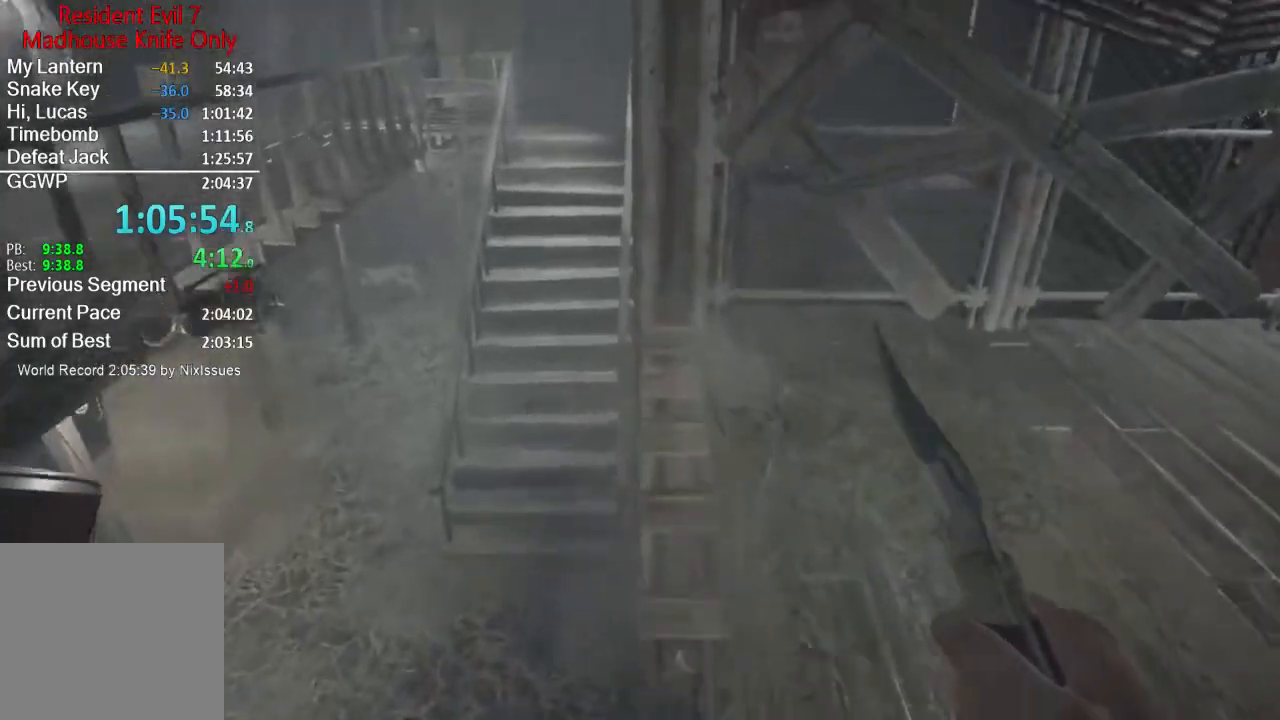
{"buttons": [], "left_stick": "up", "right_stick": "up", "events": []}
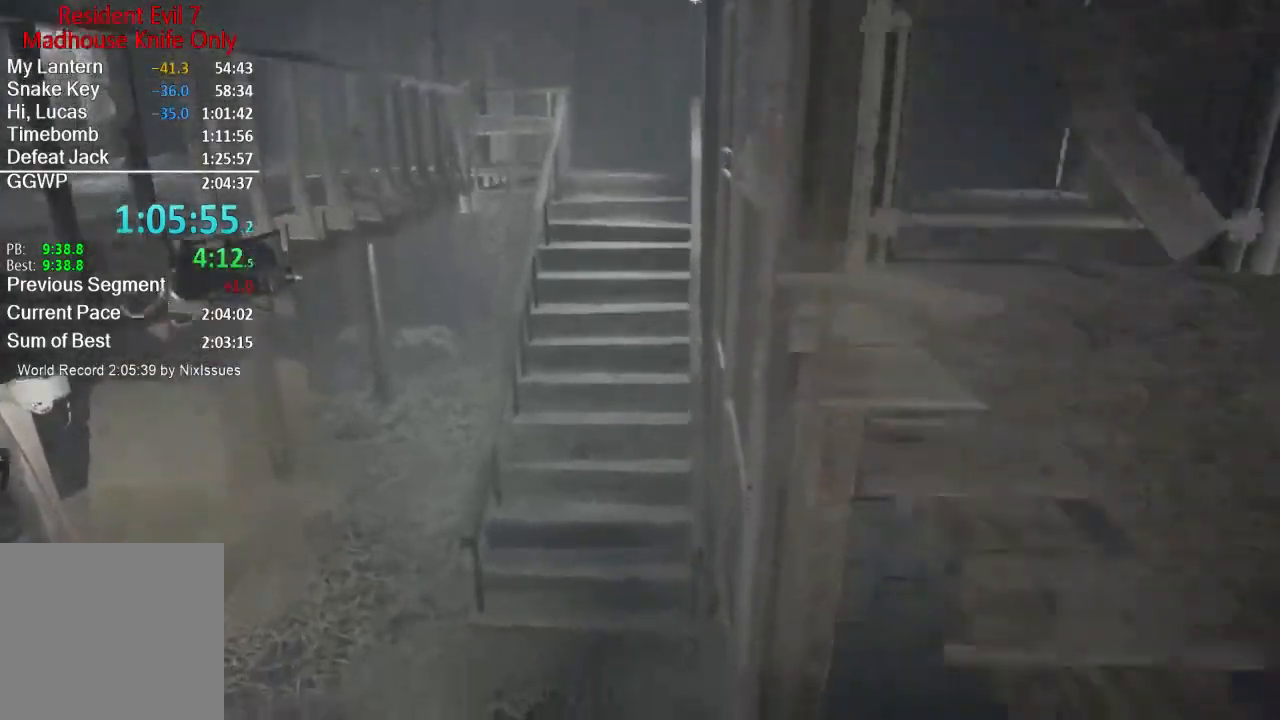
{"buttons": [], "left_stick": "center", "right_stick": "center", "events": [[217, "left_stick", "center"], [317, "right_stick", "center"]]}
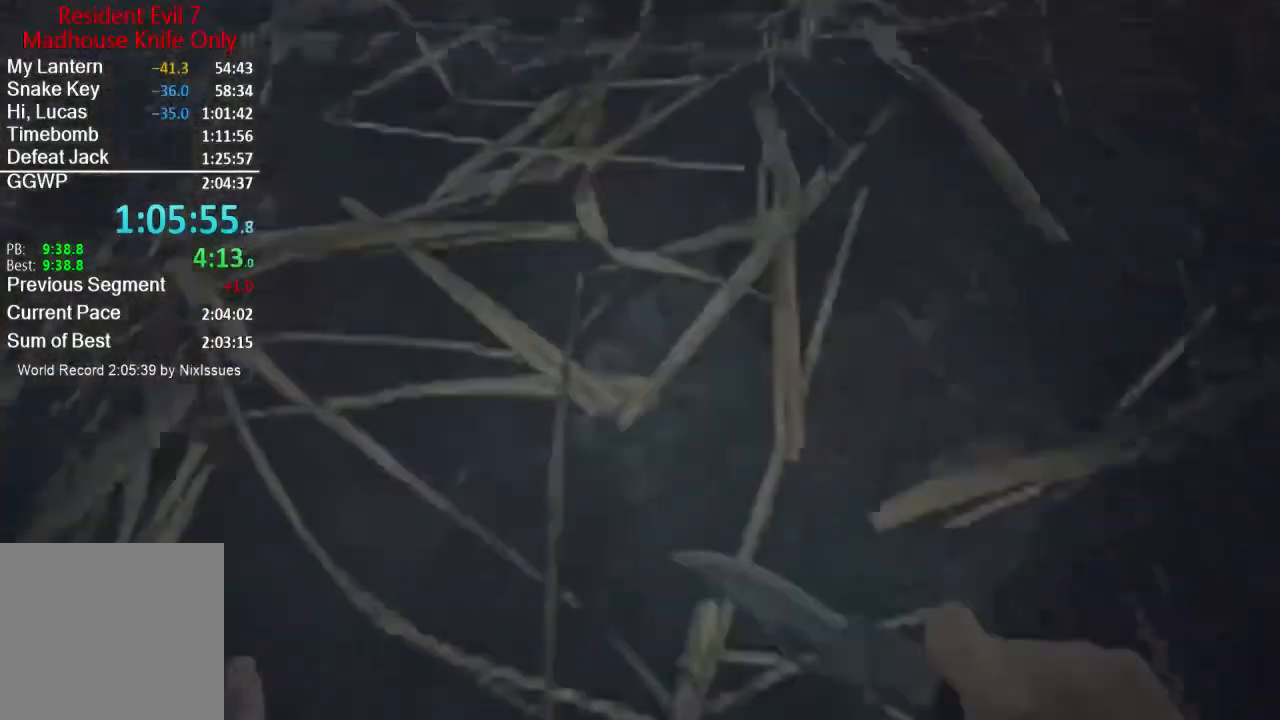
{"buttons": [], "left_stick": "center", "right_stick": "center", "events": []}
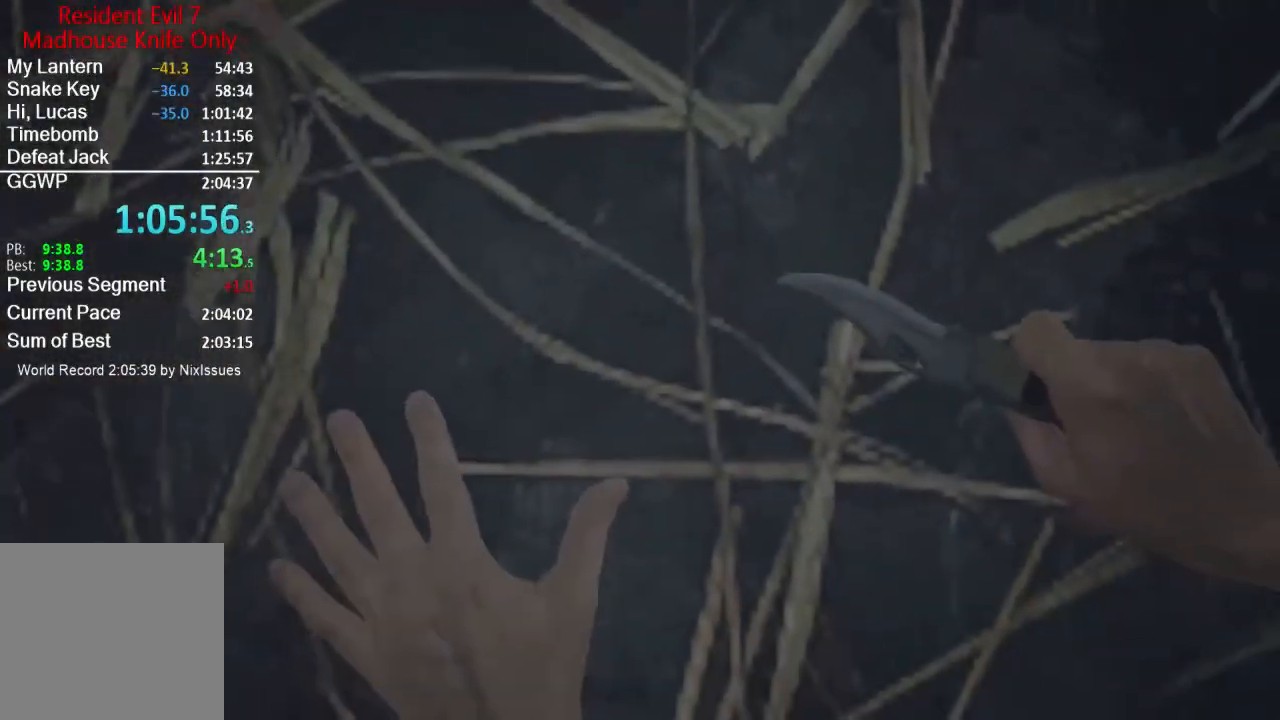
{"buttons": [], "left_stick": "center", "right_stick": "center", "events": []}
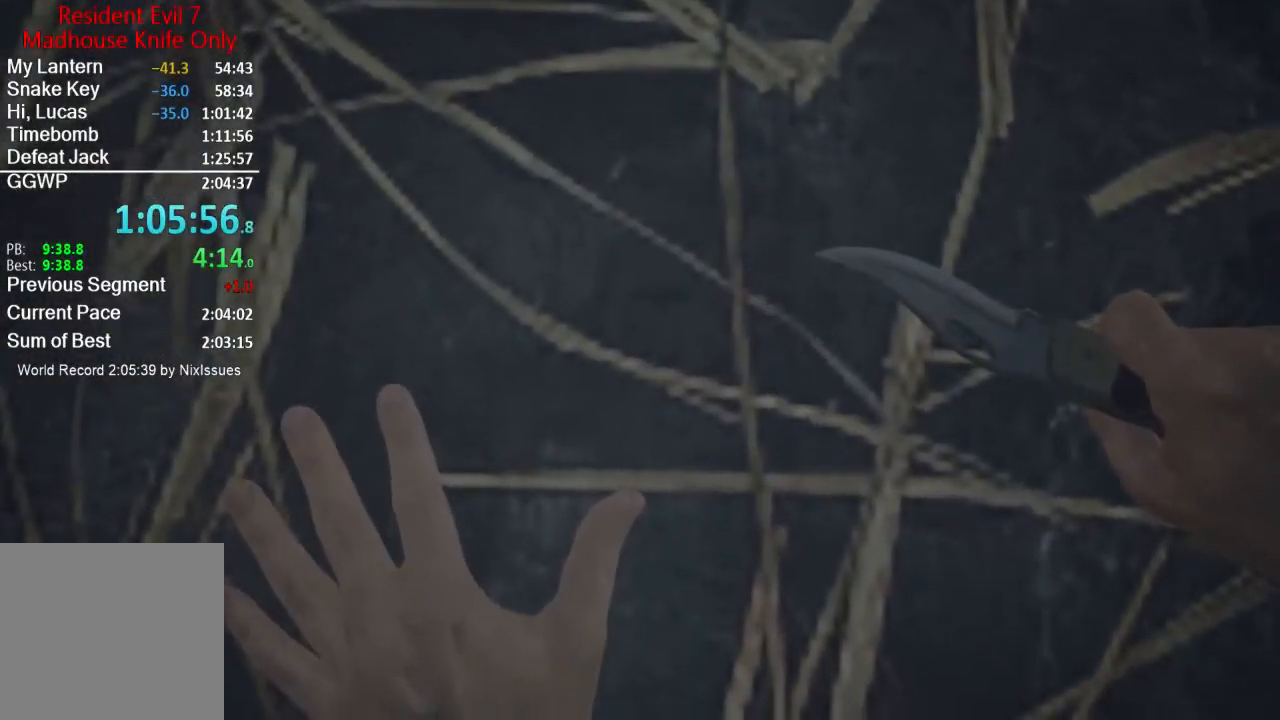
{"buttons": [], "left_stick": "center", "right_stick": "center", "events": []}
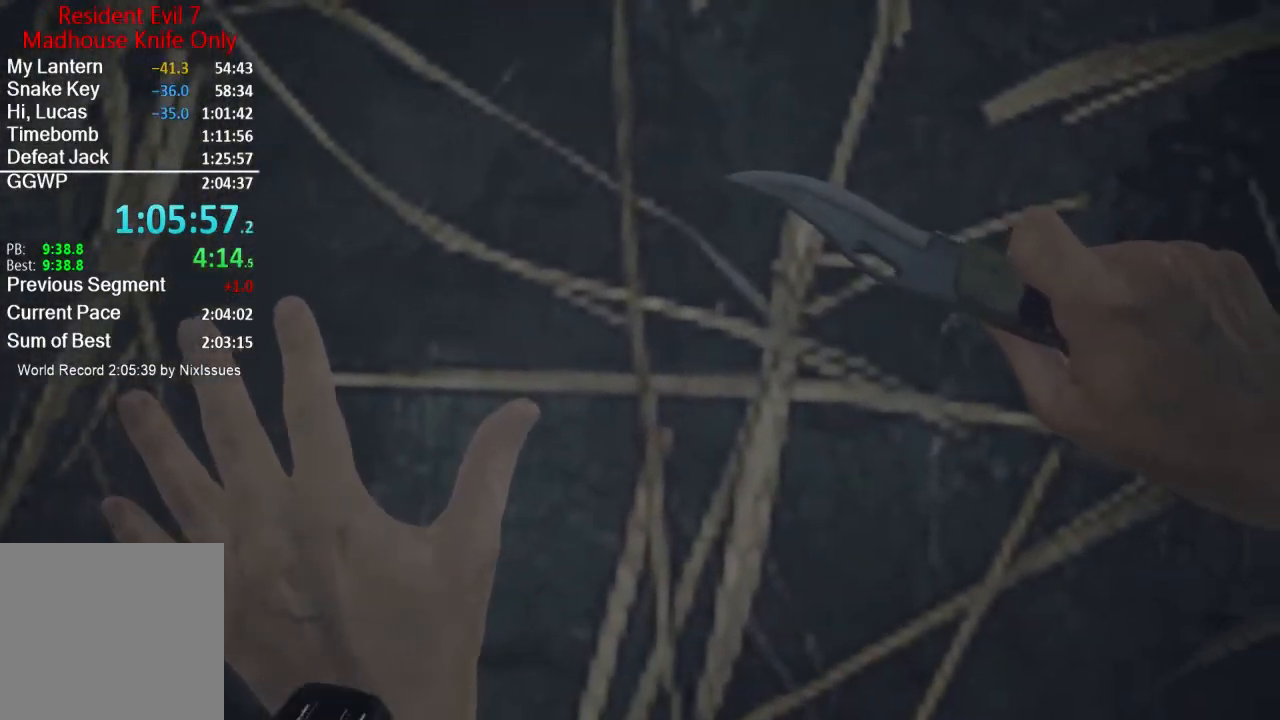
{"buttons": [], "left_stick": "center", "right_stick": "center", "events": []}
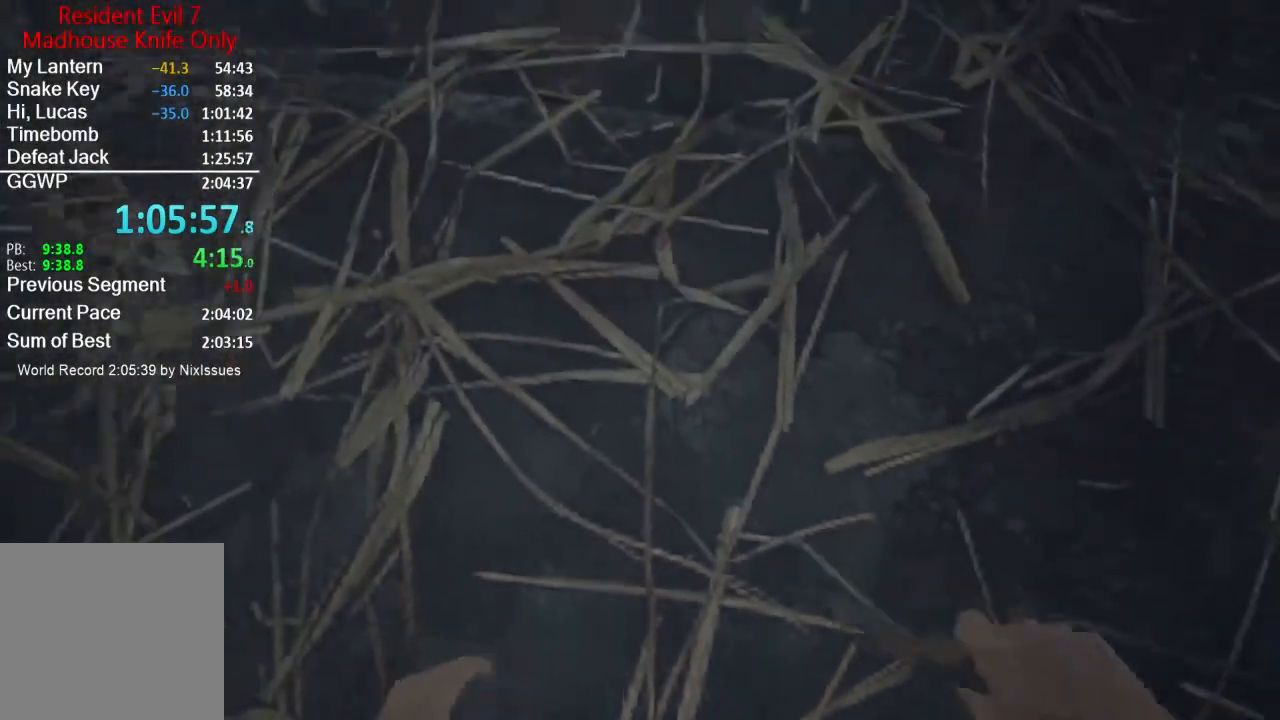
{"buttons": [], "left_stick": "center", "right_stick": "center", "events": []}
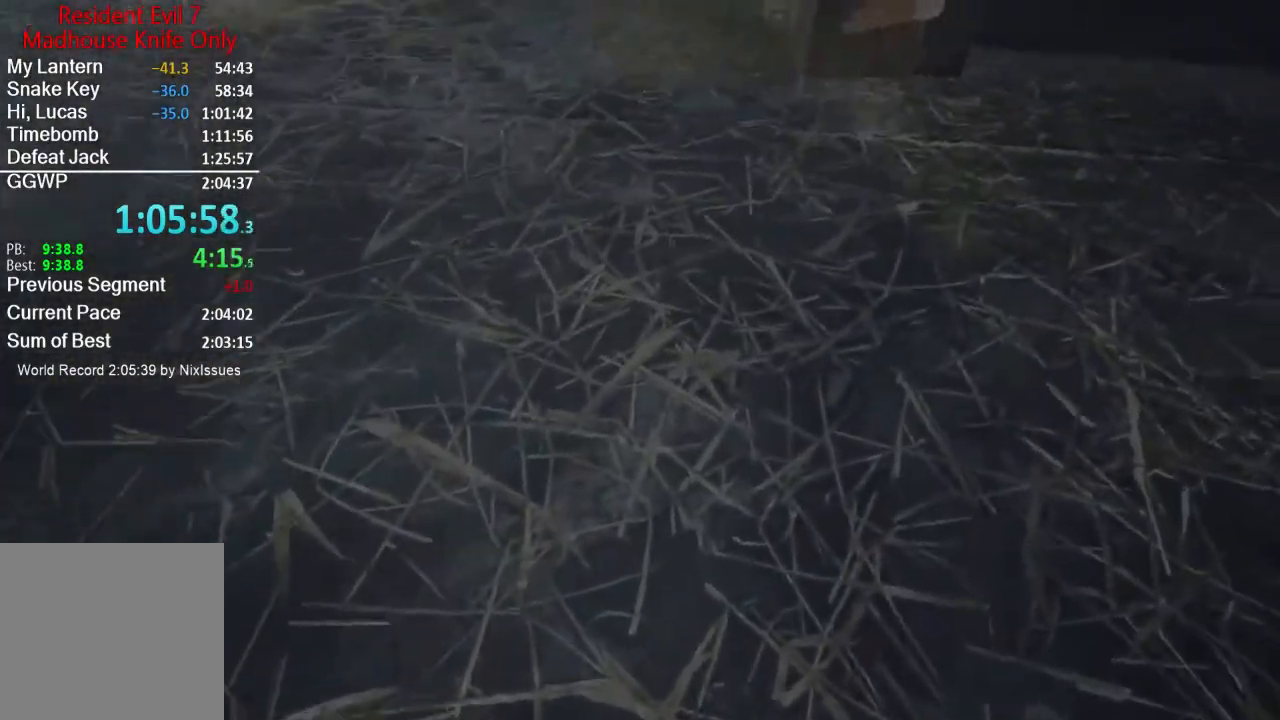
{"buttons": [], "left_stick": "up", "right_stick": "center", "events": [[16, "left_stick", "up"]]}
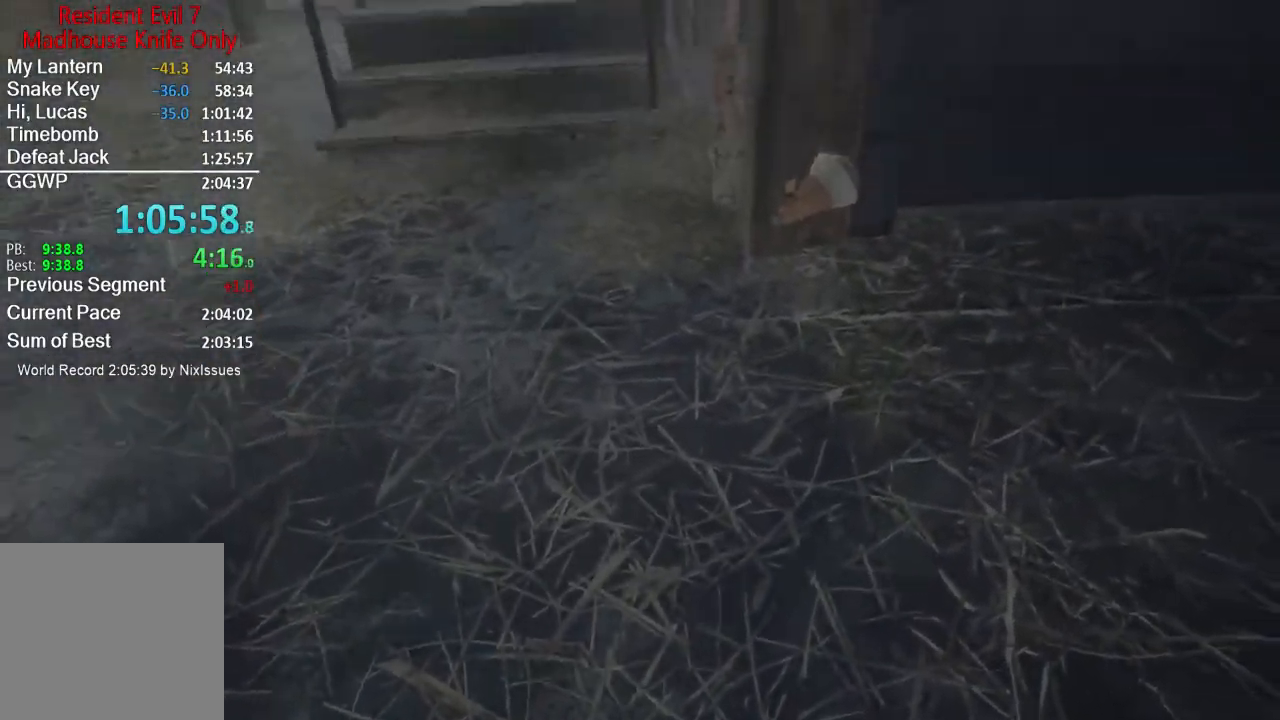
{"buttons": ["L3"], "left_stick": "up", "right_stick": "center", "events": [[351, "L3", "down"]]}
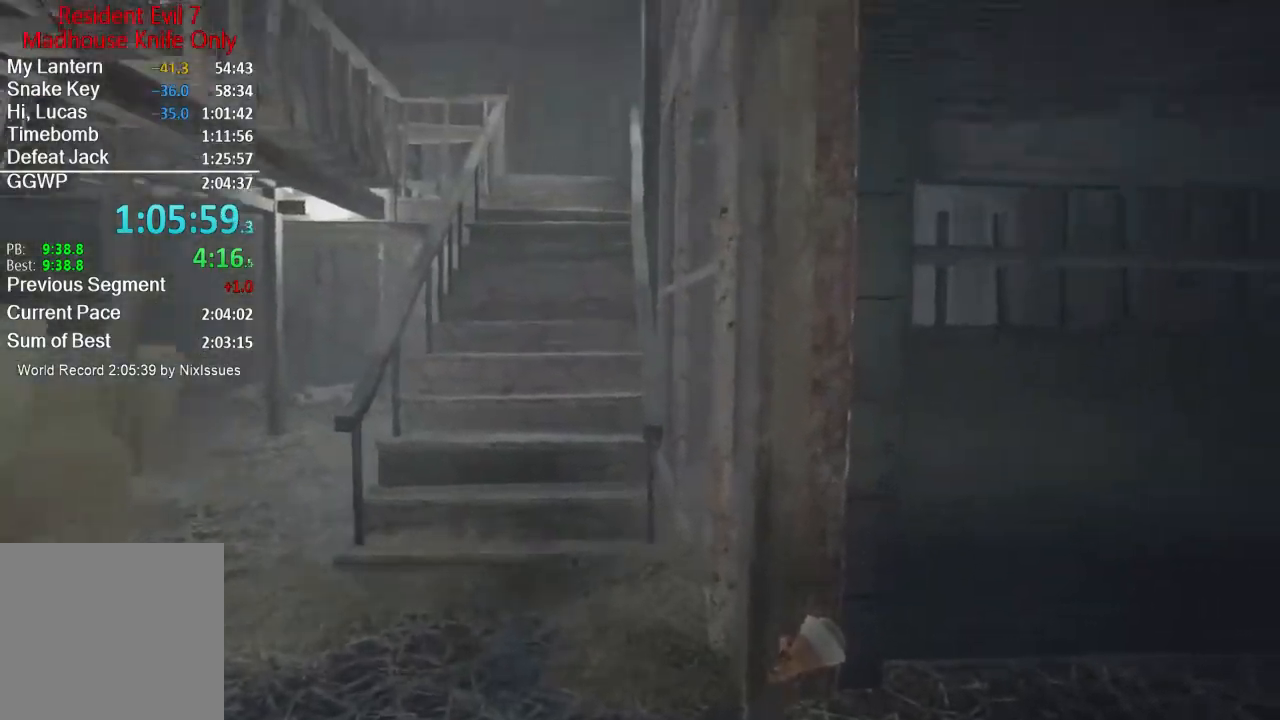
{"buttons": ["L3"], "left_stick": "up", "right_stick": "down", "events": [[116, "right_stick", "down"], [283, "L3", "up"], [350, "L3", "down"], [417, "L3", "up"], [483, "L3", "down"]]}
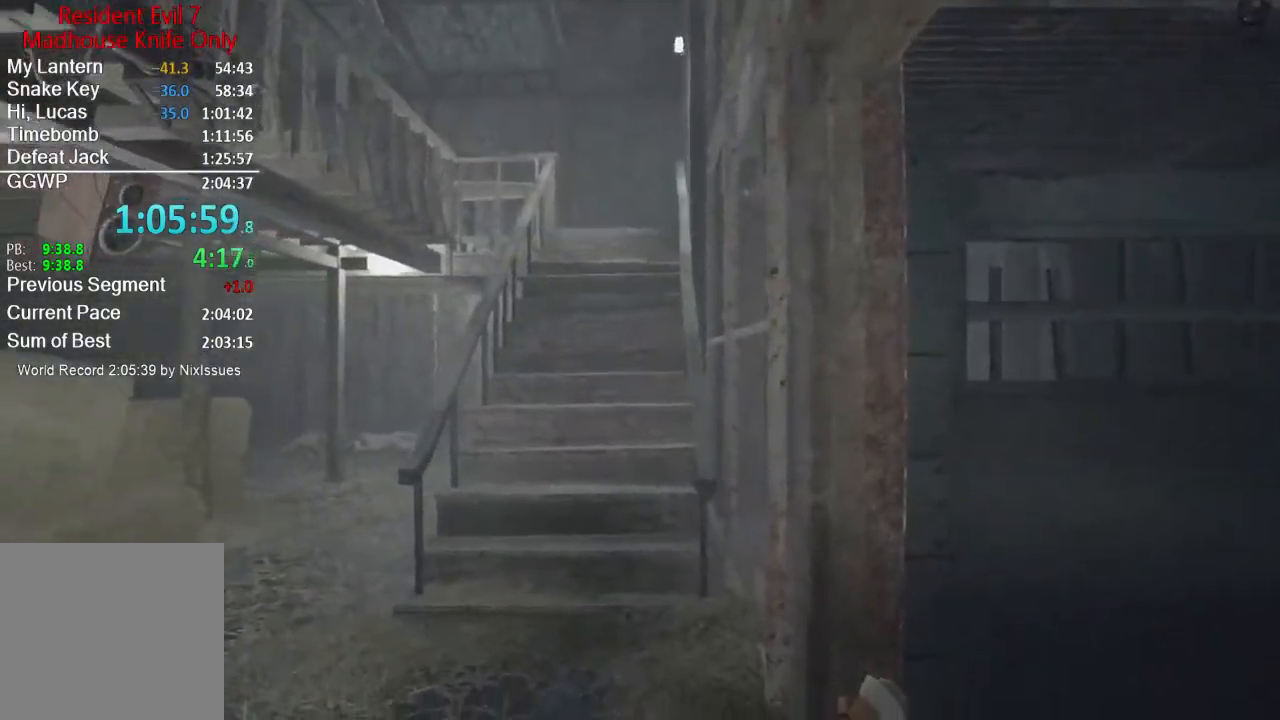
{"buttons": ["L3"], "left_stick": "up", "right_stick": "center", "events": [[250, "right_stick", "center"], [351, "L3", "up"], [417, "L3", "down"]]}
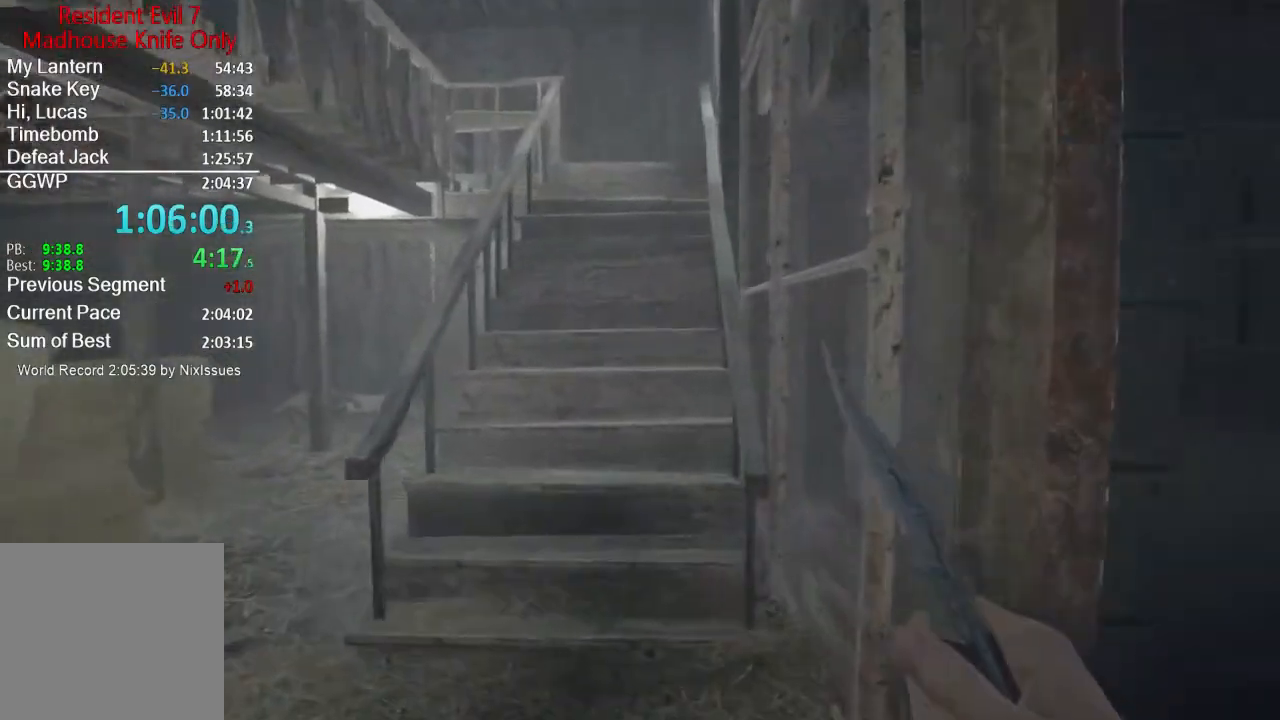
{"buttons": [], "left_stick": "up", "right_stick": "center", "events": [[16, "L3", "up"]]}
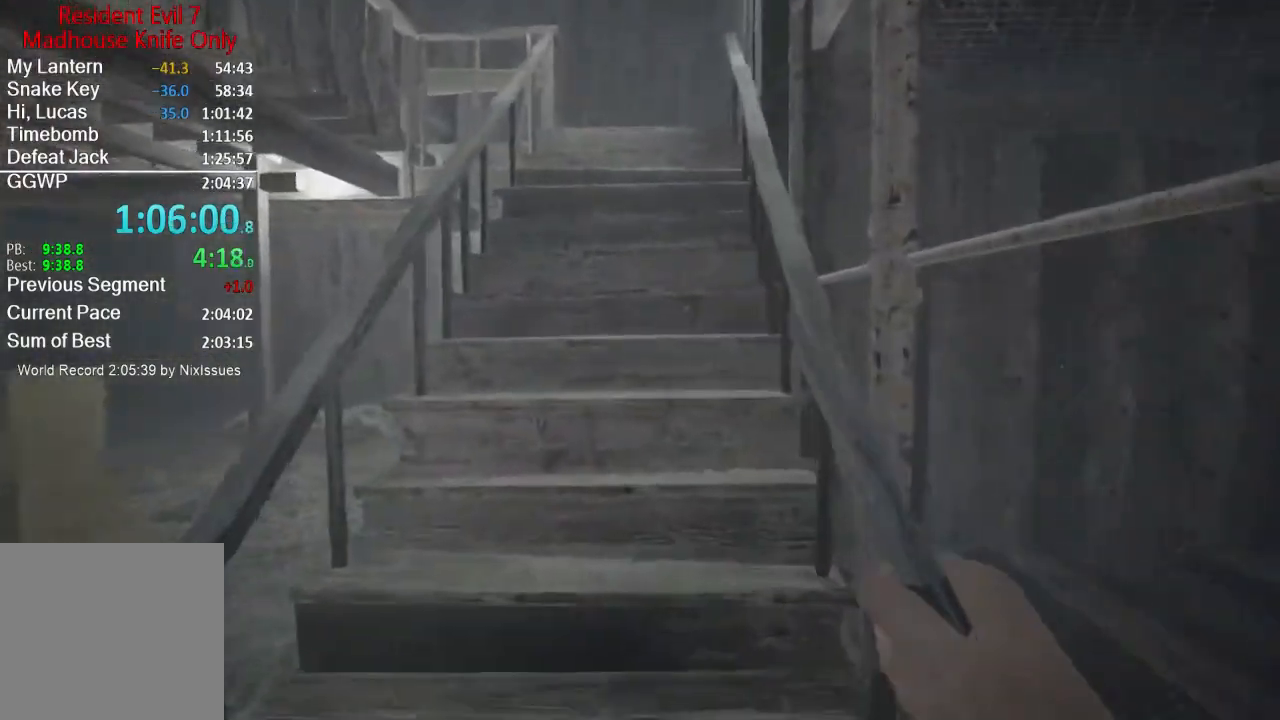
{"buttons": [], "left_stick": "up", "right_stick": "center", "events": []}
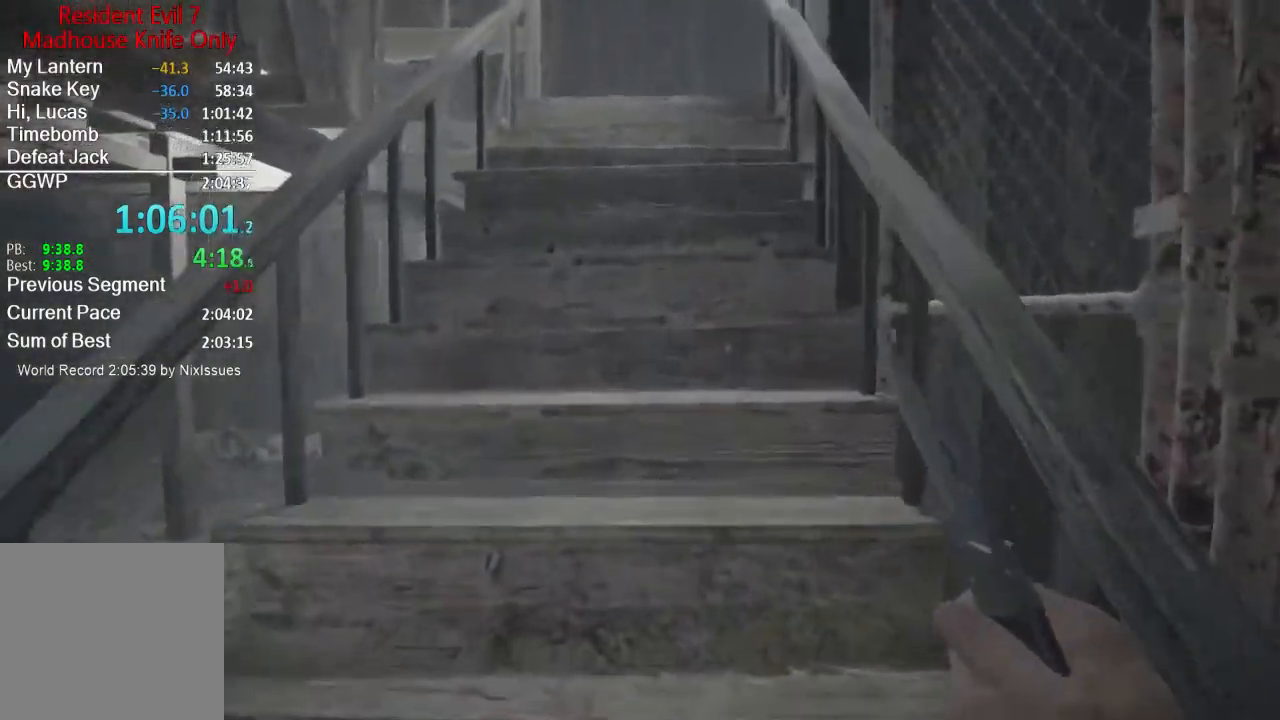
{"buttons": [], "left_stick": "up", "right_stick": "center", "events": []}
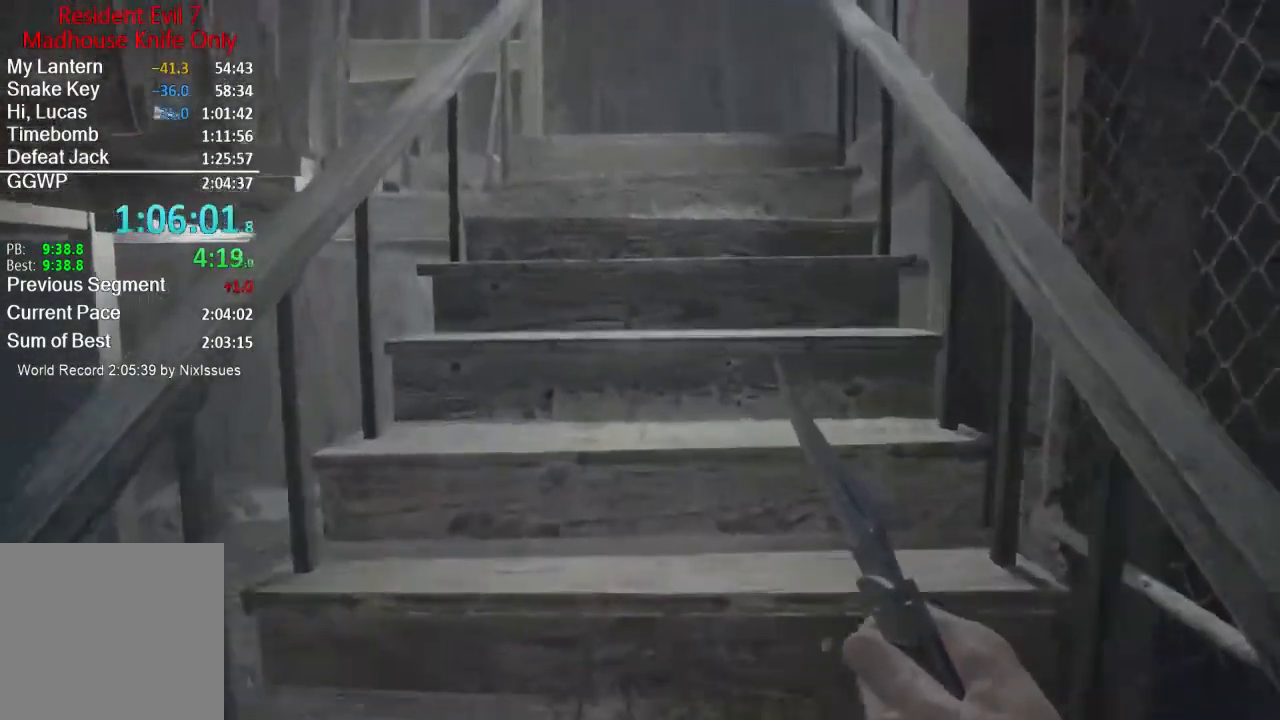
{"buttons": [], "left_stick": "up", "right_stick": "center", "events": []}
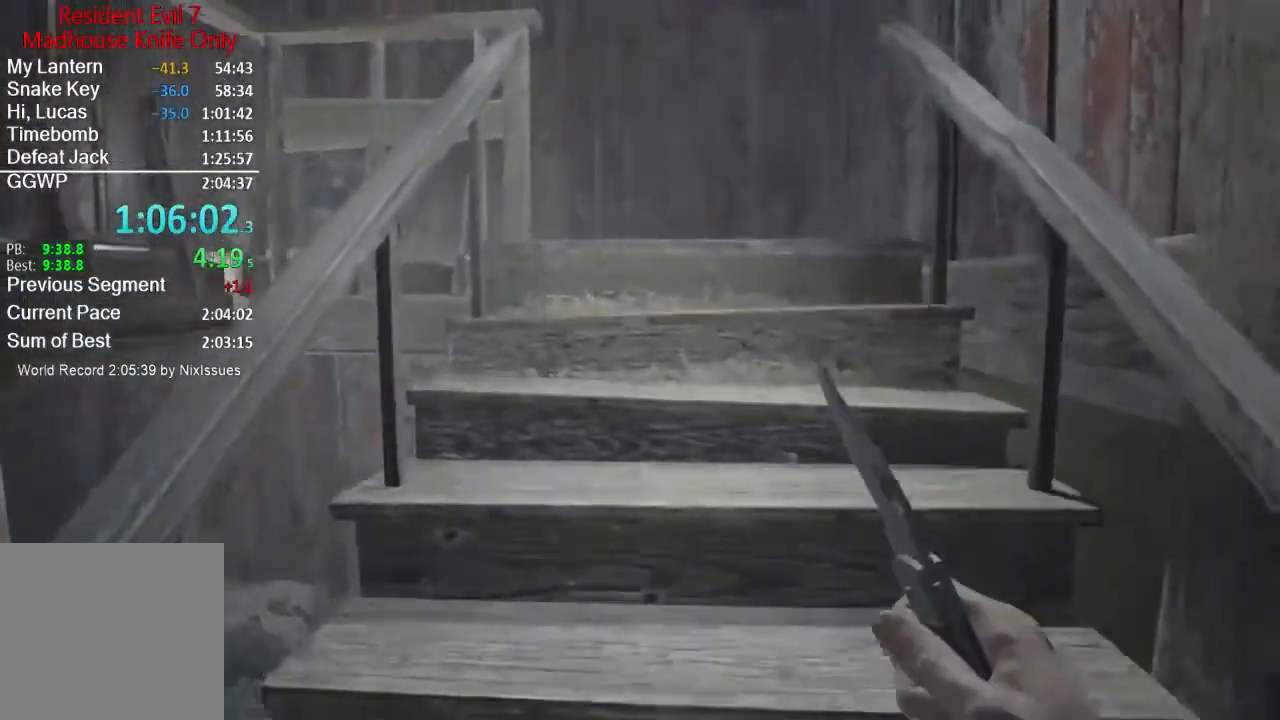
{"buttons": [], "left_stick": "up", "right_stick": "center", "events": []}
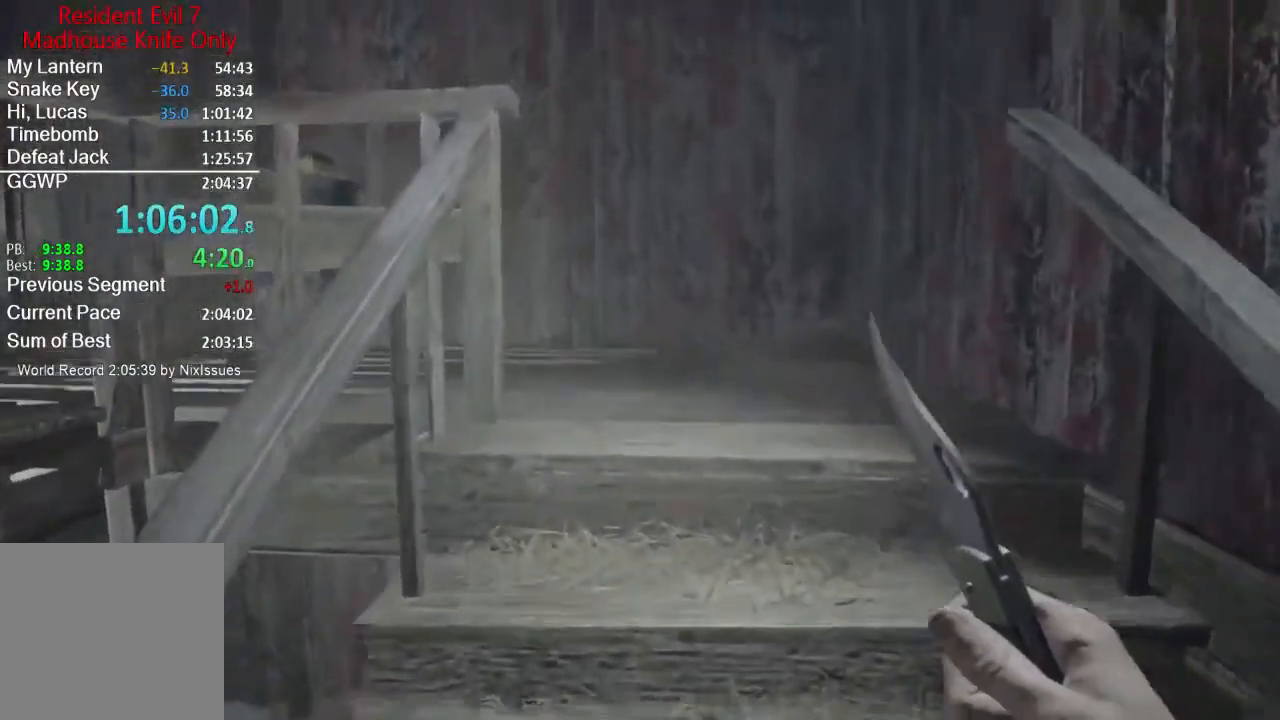
{"buttons": [], "left_stick": "up", "right_stick": "left", "events": [[467, "right_stick", "left"]]}
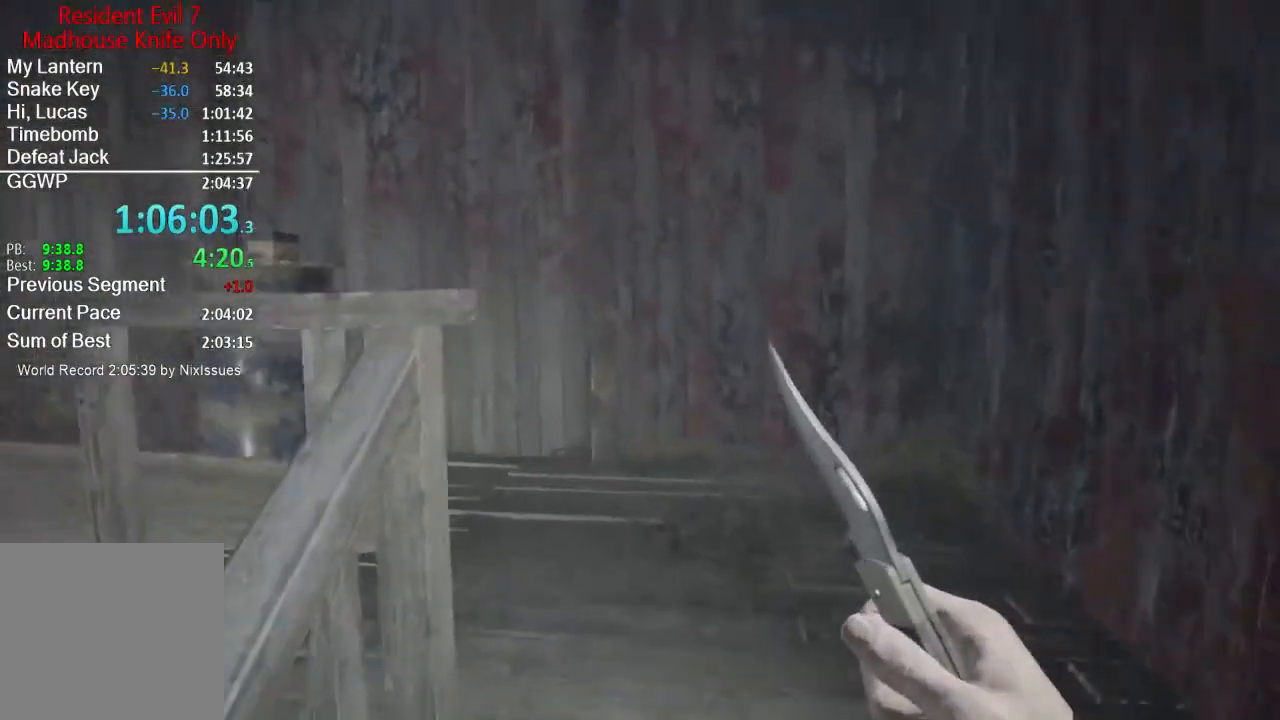
{"buttons": [], "left_stick": "up", "right_stick": "left", "events": []}
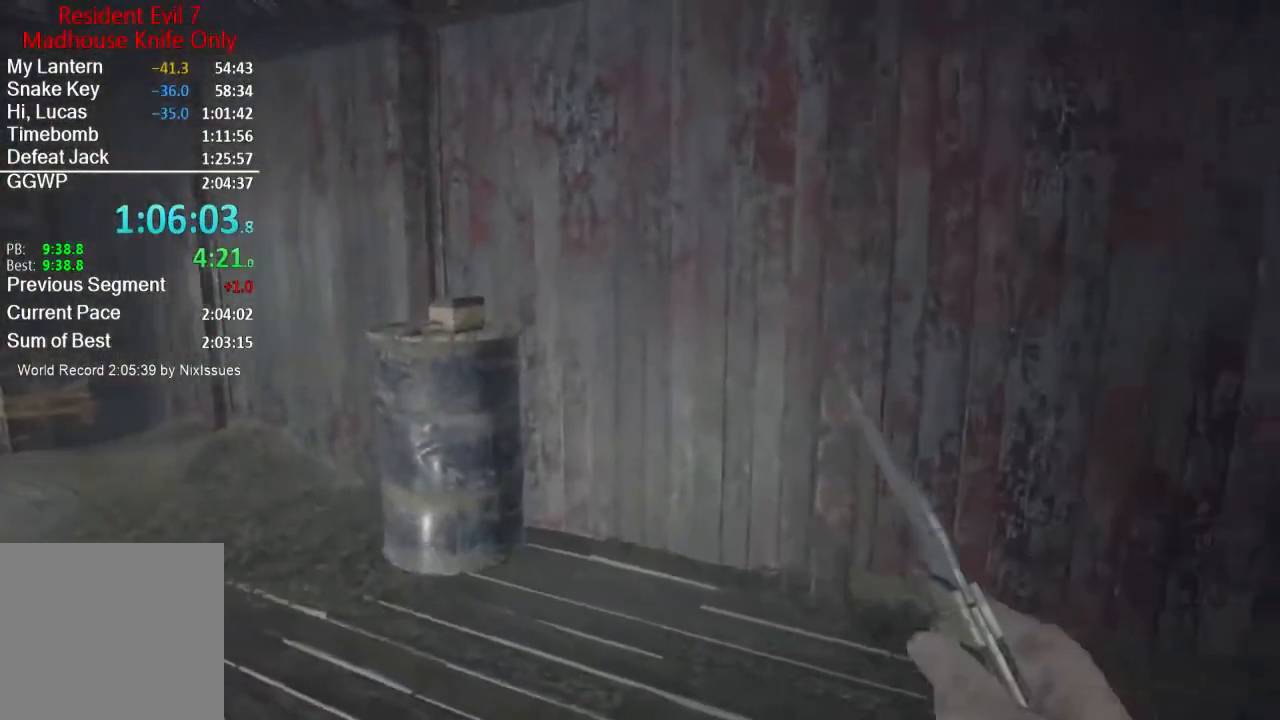
{"buttons": [], "left_stick": "up", "right_stick": "center", "events": [[334, "L3", "down"], [434, "L3", "up"], [434, "right_stick", "center"]]}
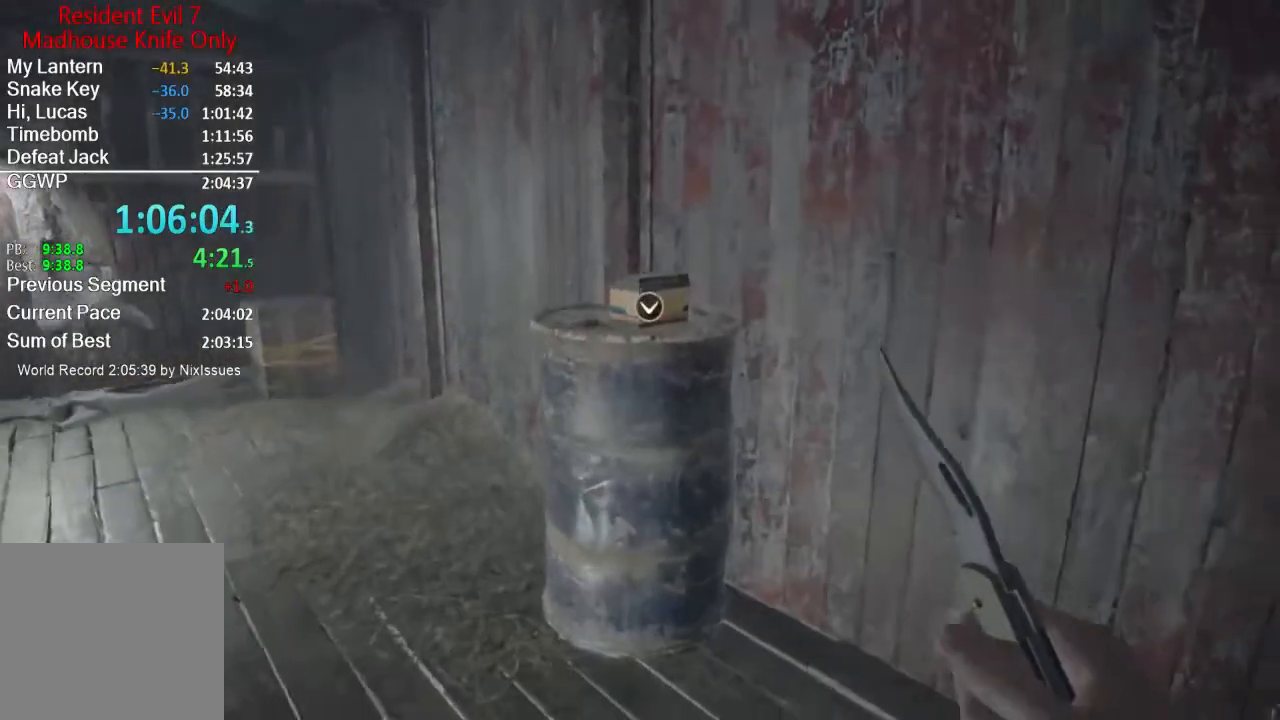
{"buttons": [], "left_stick": "down", "right_stick": "center", "events": [[334, "left_stick", "down"], [367, "A", "down"], [367, "B", "down"], [434, "A", "up"], [434, "B", "up"]]}